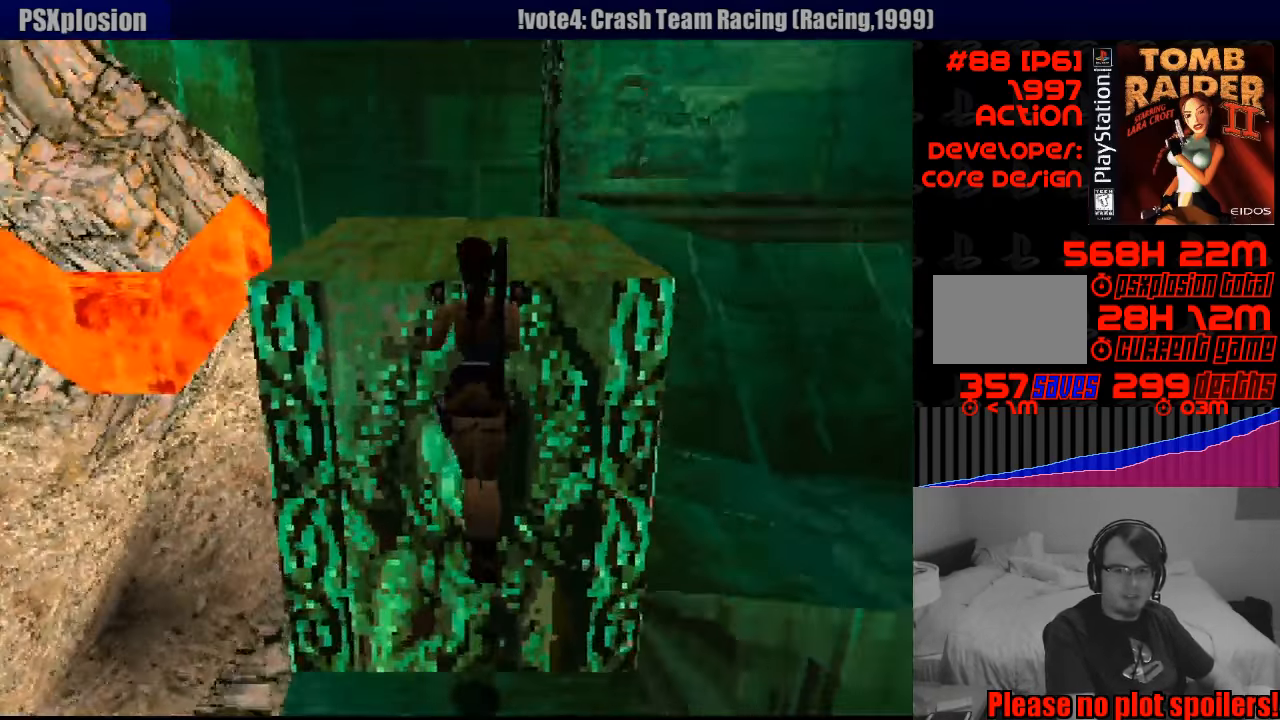
Gameplay with a controller (PlayStation layout); each line is a JSON object with the inputs held at the frame after it. "events" lists button and stick changes between this image and that frame as [ms after this image, input, new state], when the widget could be followed in between. Not read: L3 R3.
{"buttons": [], "events": [[350, "CIRCLE", "down"], [367, "CIRCLE", "up"], [400, "CROSS", "up"]]}
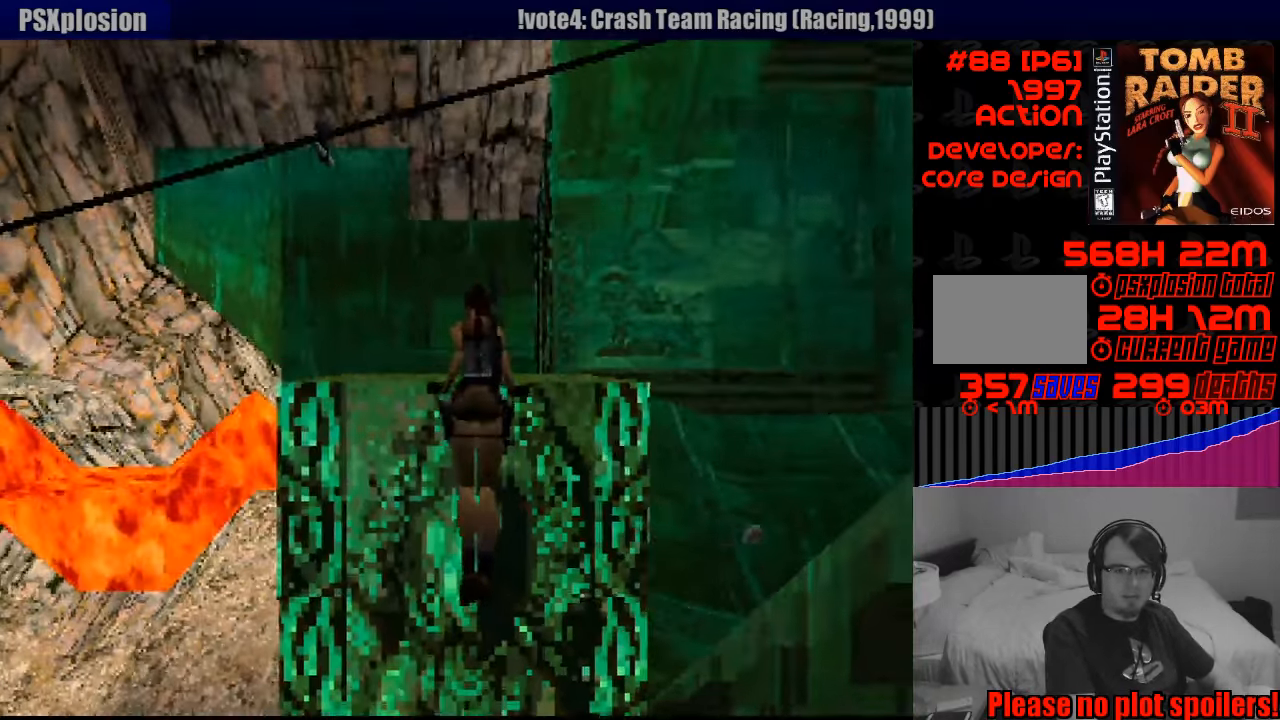
{"buttons": [], "events": []}
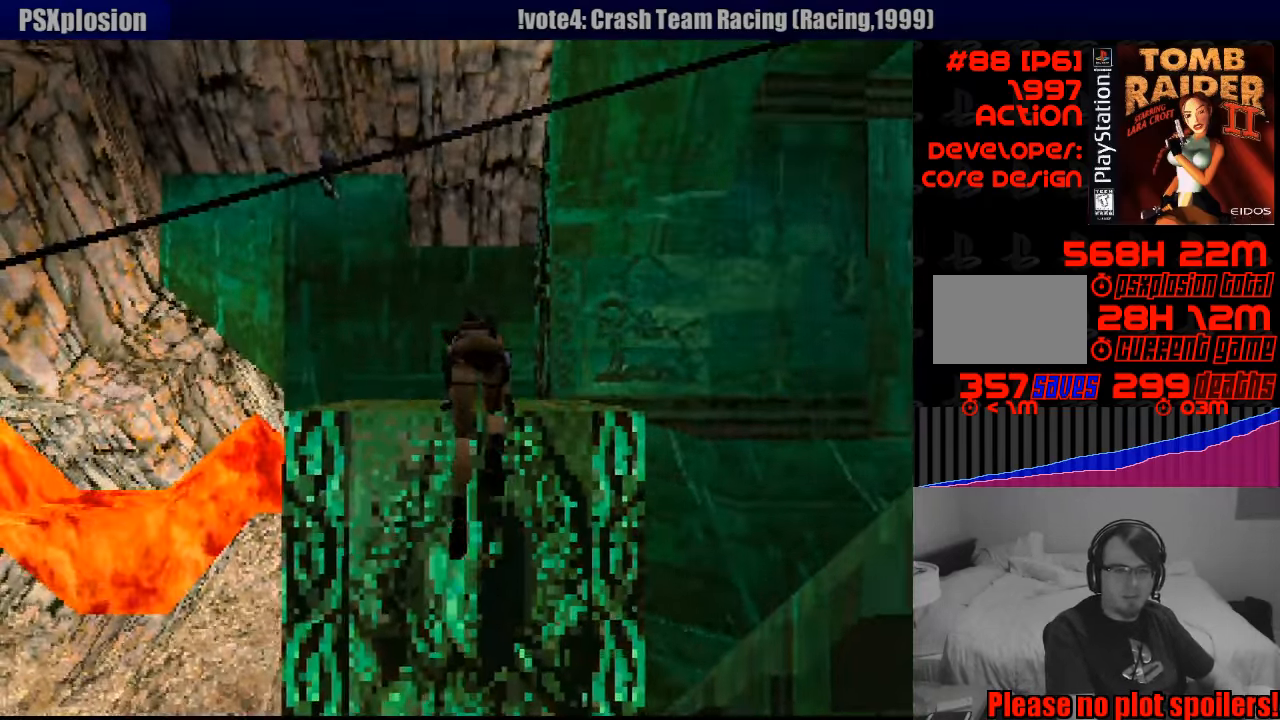
{"buttons": [], "events": []}
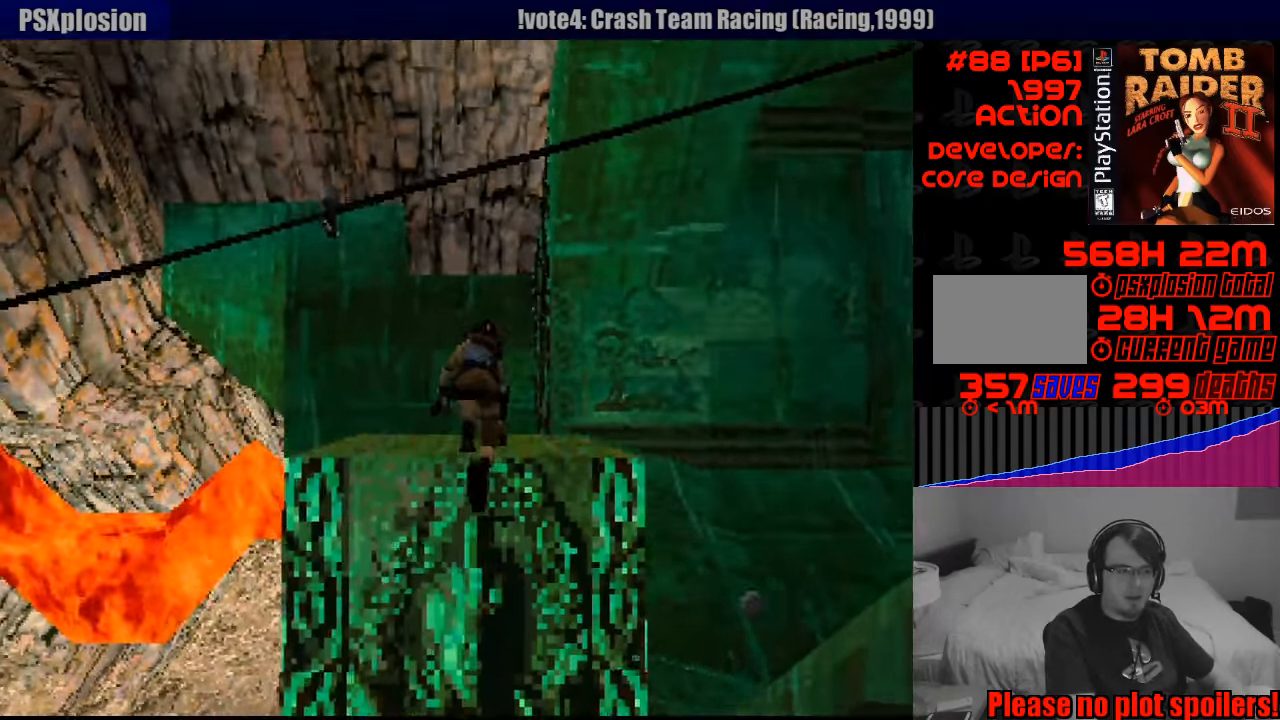
{"buttons": ["R1"], "events": [[133, "R1", "down"]]}
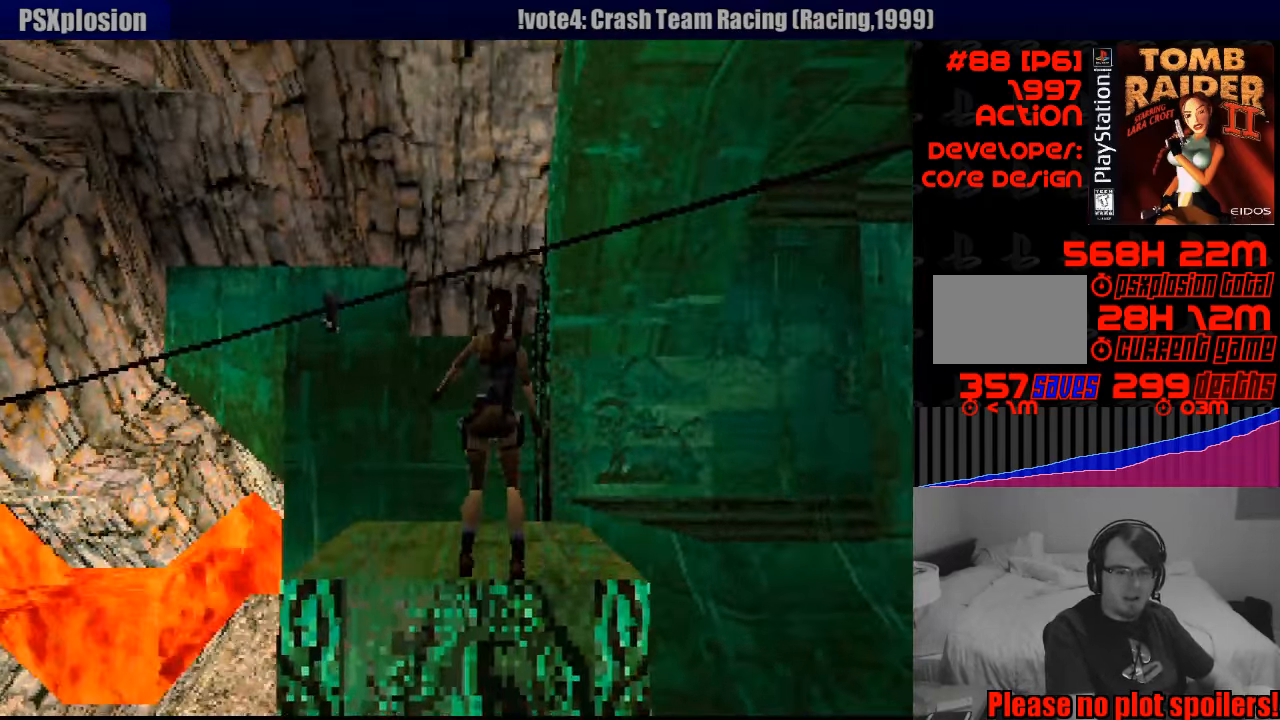
{"buttons": ["R1", "DPAD_UP", "DPAD_LEFT"], "events": [[17, "DPAD_UP", "down"], [400, "DPAD_LEFT", "down"]]}
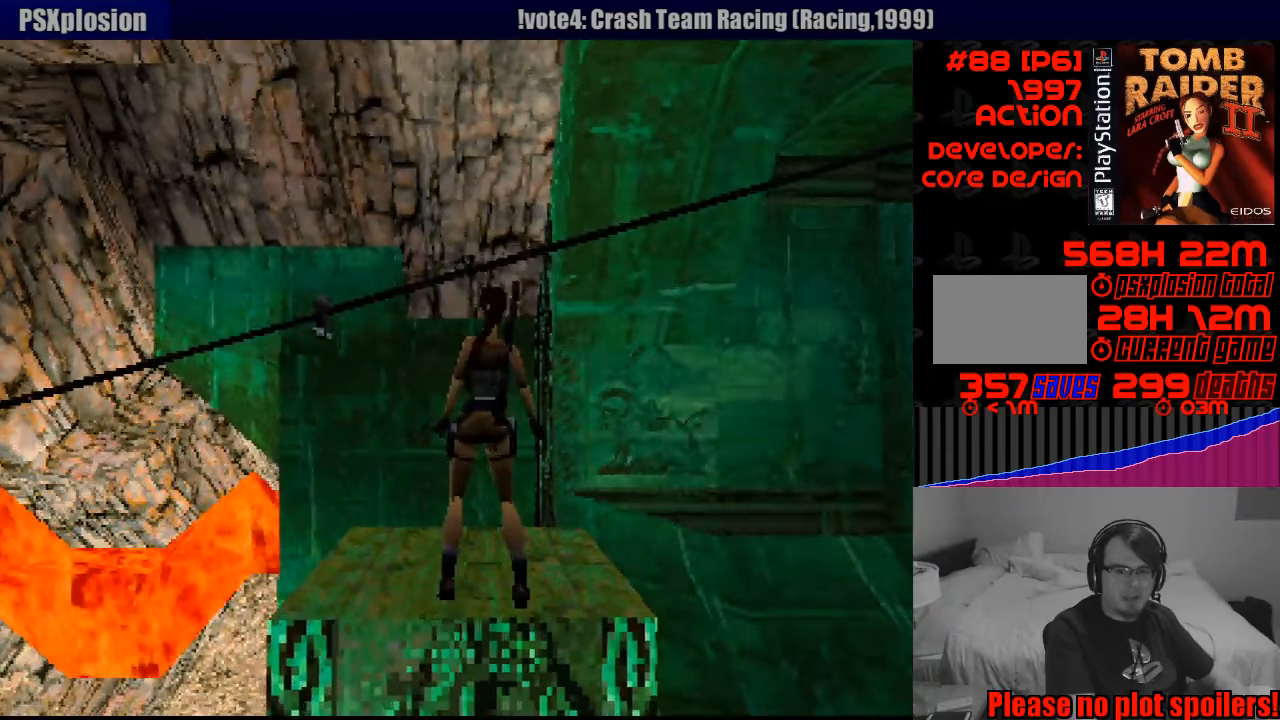
{"buttons": ["R1", "DPAD_UP", "DPAD_LEFT"], "events": []}
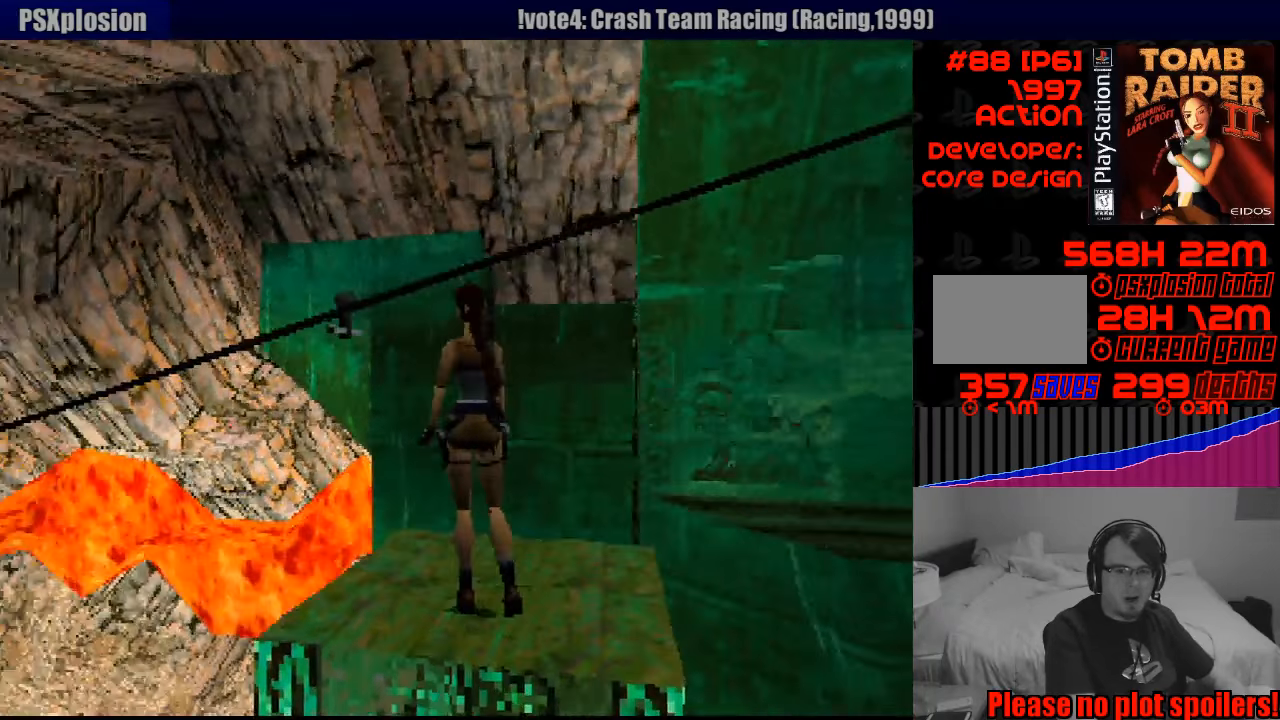
{"buttons": ["R1", "DPAD_UP"], "events": [[133, "DPAD_LEFT", "up"], [183, "DPAD_LEFT", "down"], [300, "DPAD_LEFT", "up"]]}
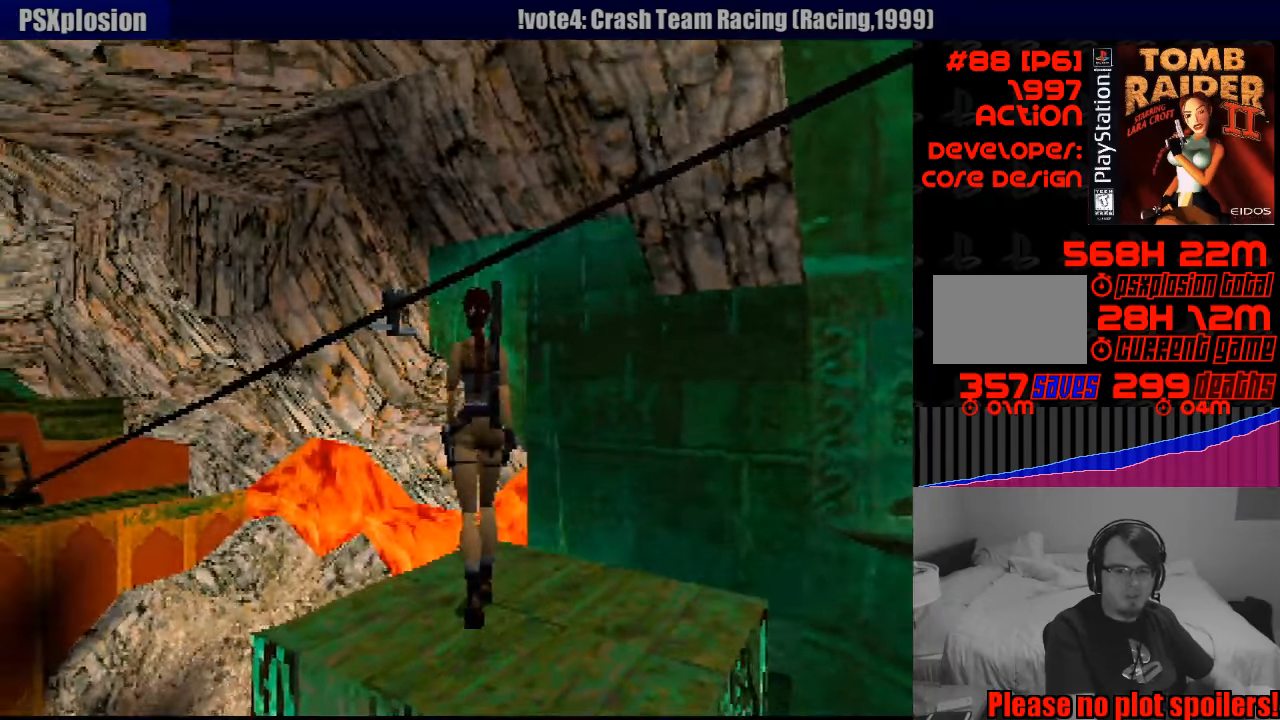
{"buttons": ["R1", "DPAD_LEFT"], "events": [[83, "DPAD_LEFT", "down"], [183, "DPAD_UP", "up"]]}
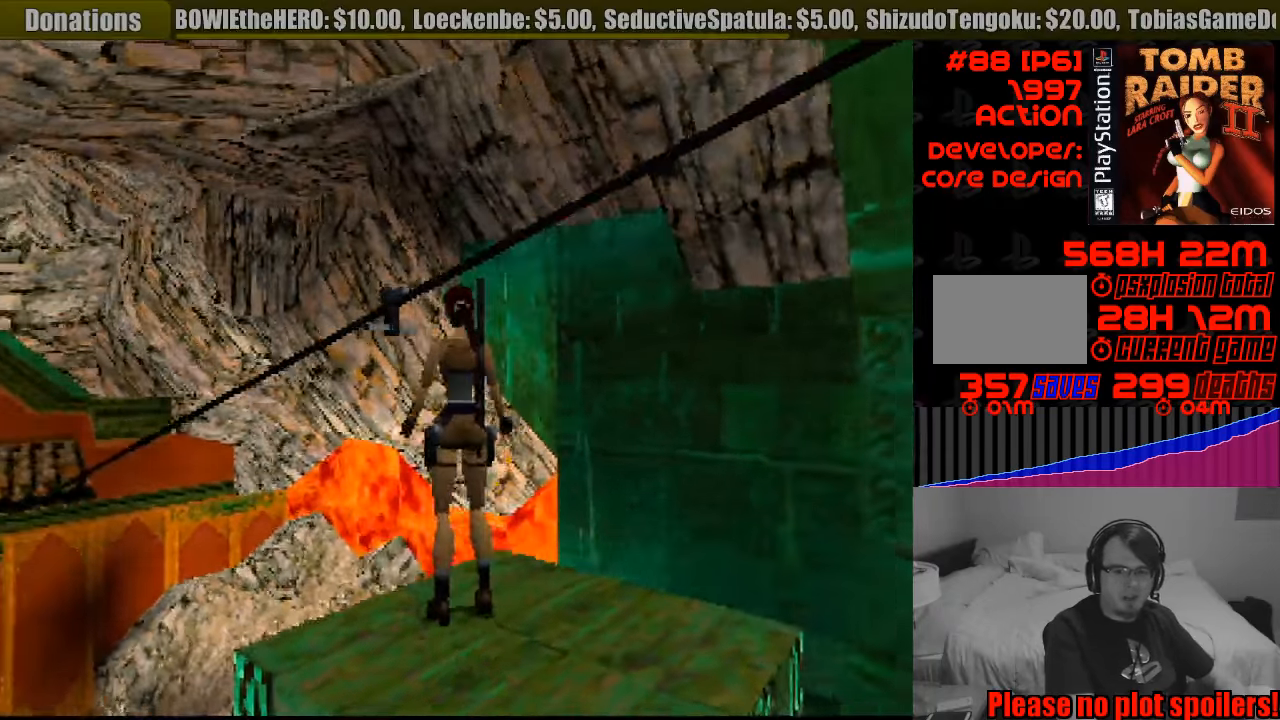
{"buttons": ["R1"], "events": [[366, "DPAD_LEFT", "up"]]}
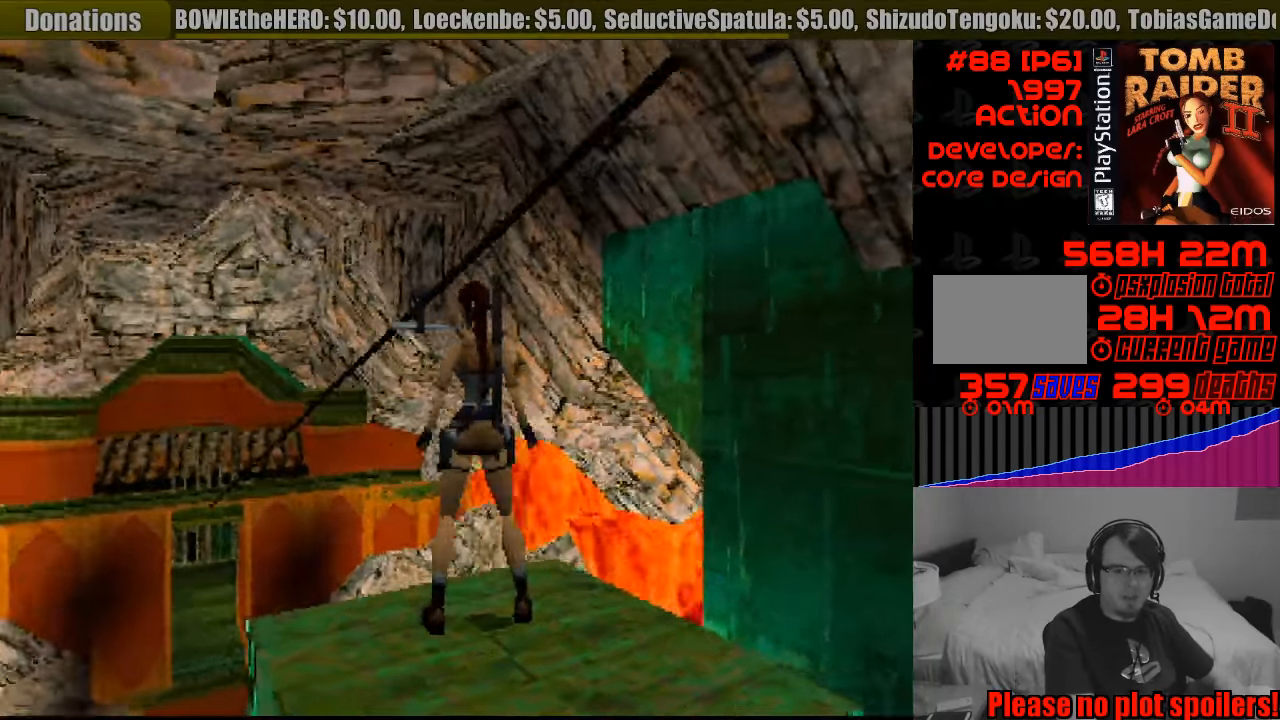
{"buttons": ["R1", "DPAD_LEFT"], "events": [[66, "DPAD_LEFT", "down"]]}
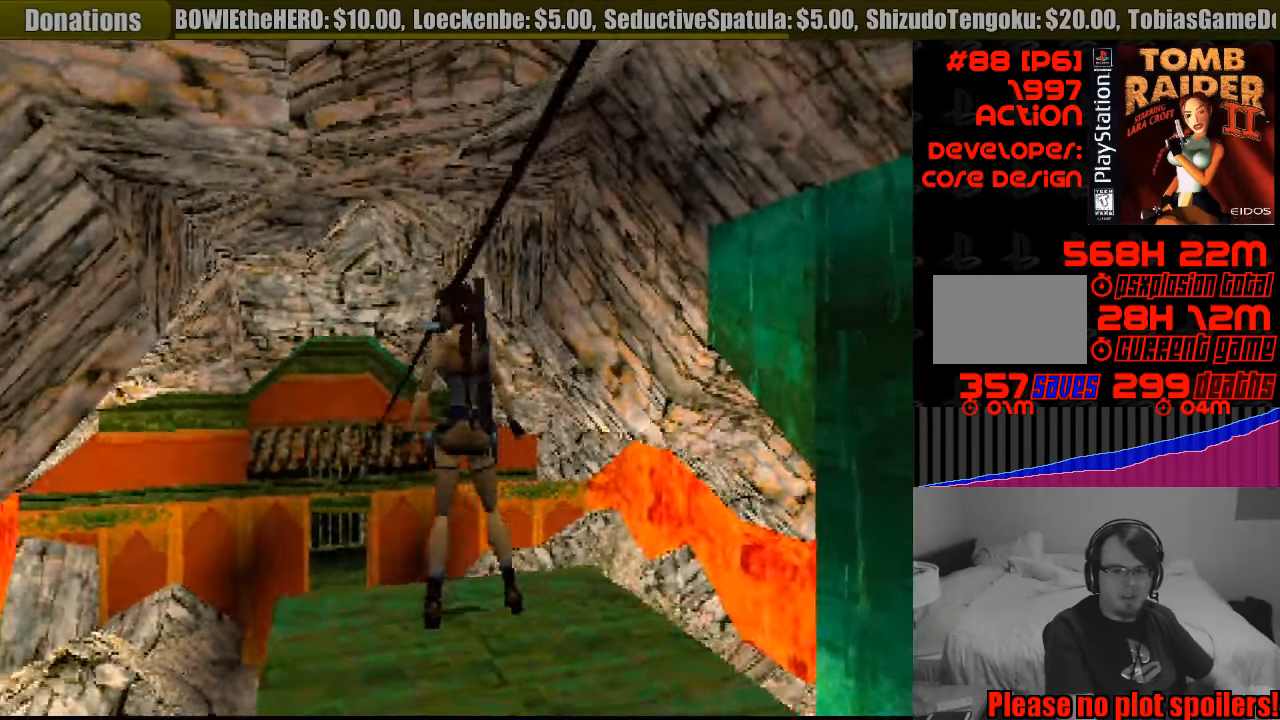
{"buttons": ["R1"], "events": [[100, "DPAD_LEFT", "up"]]}
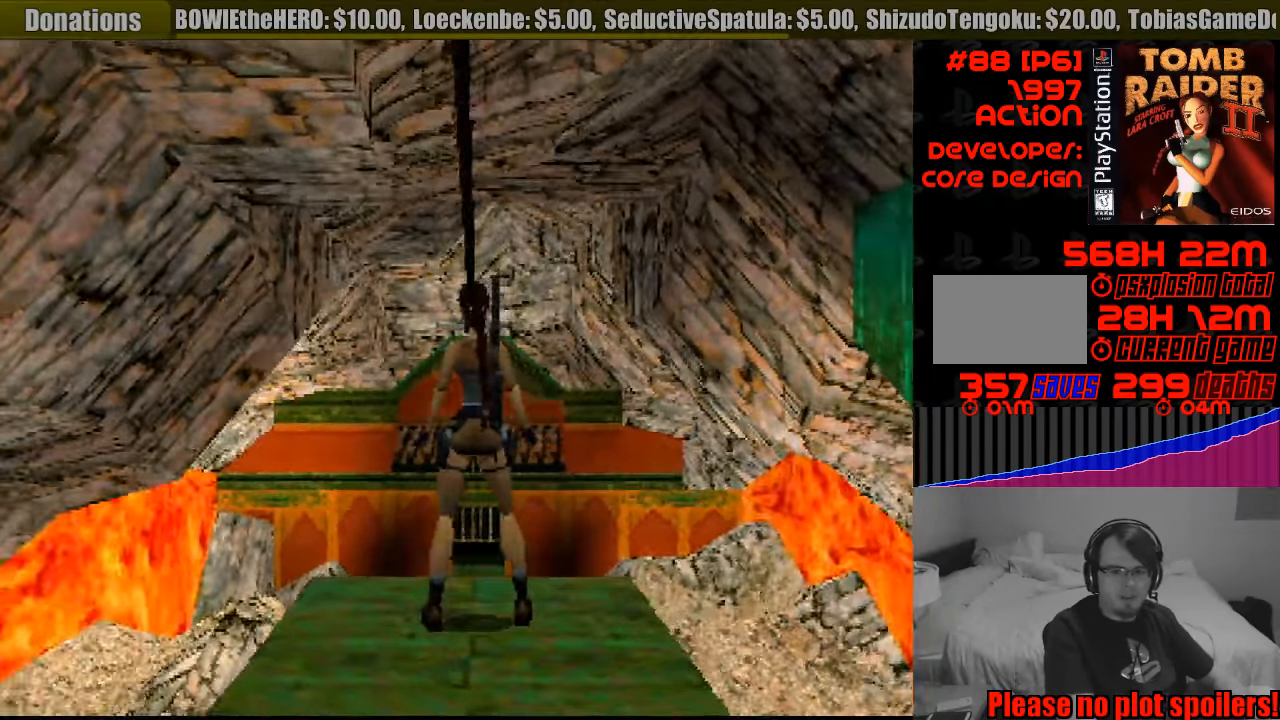
{"buttons": ["R1", "DPAD_UP"], "events": [[100, "DPAD_UP", "down"]]}
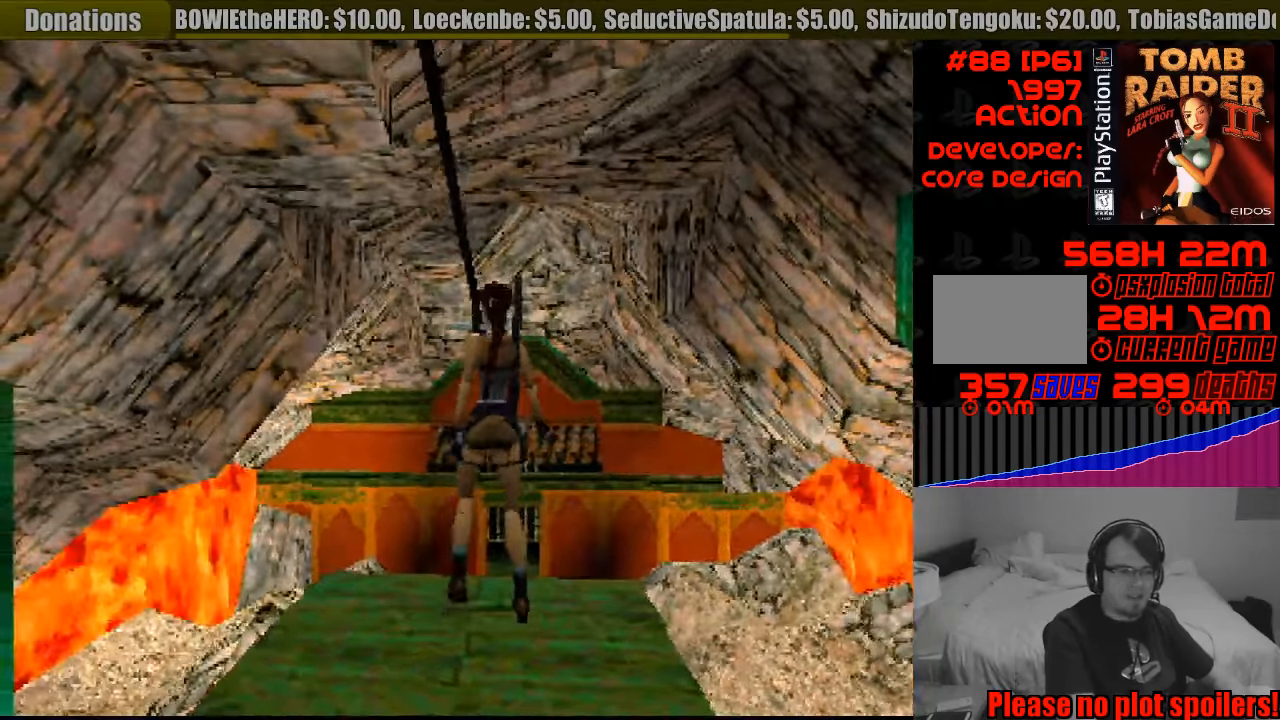
{"buttons": ["R1", "DPAD_UP", "DPAD_RIGHT"], "events": [[466, "DPAD_RIGHT", "down"]]}
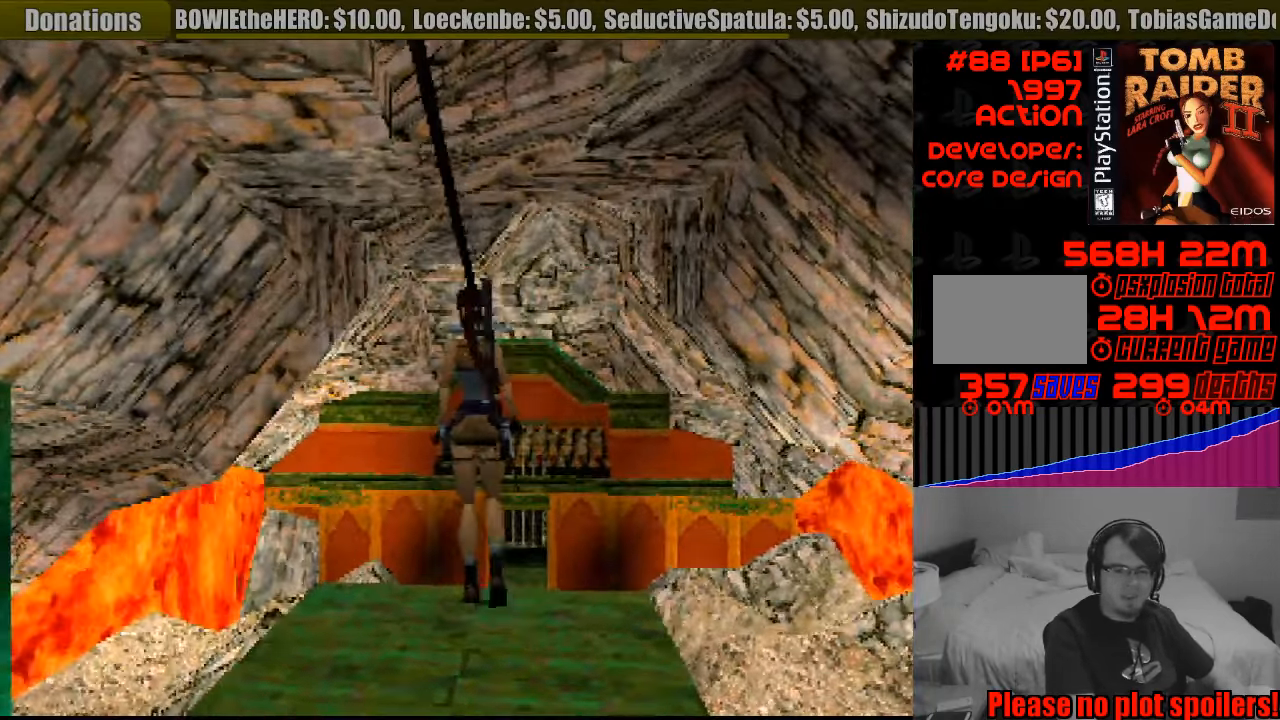
{"buttons": ["R1"], "events": [[250, "DPAD_RIGHT", "up"], [266, "DPAD_UP", "up"]]}
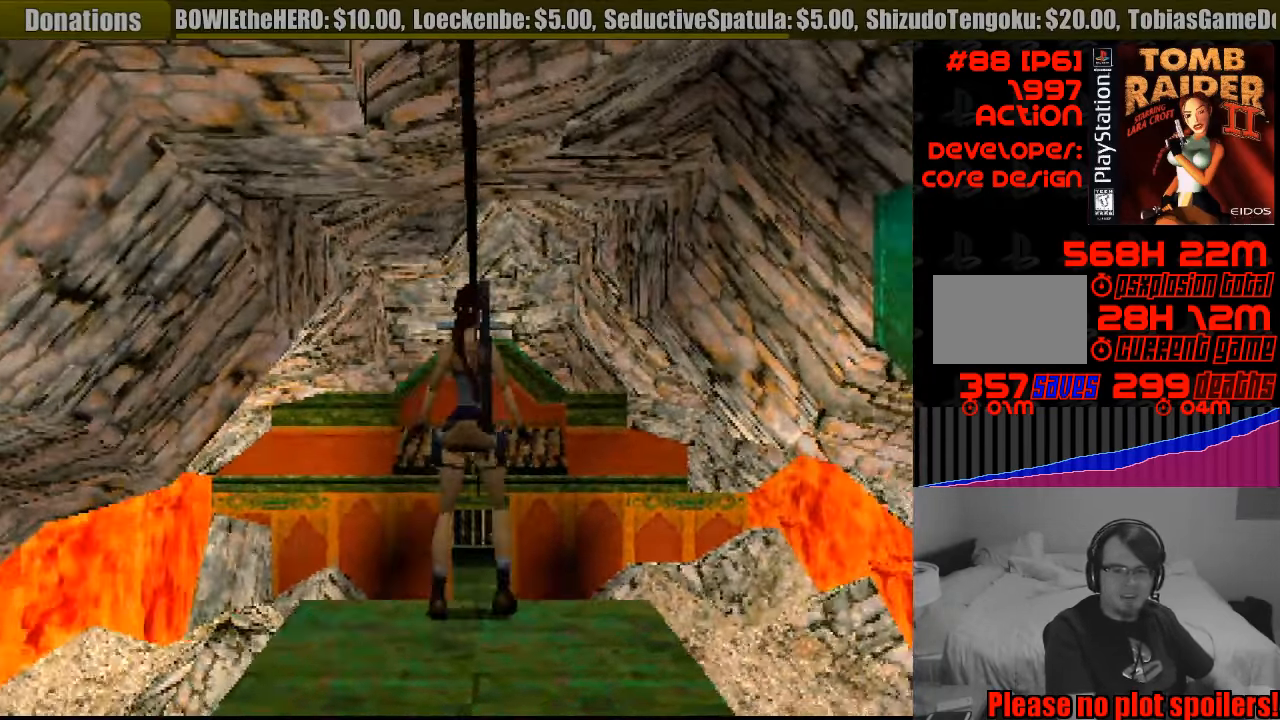
{"buttons": ["CROSS"], "events": [[200, "R1", "up"], [383, "CROSS", "down"]]}
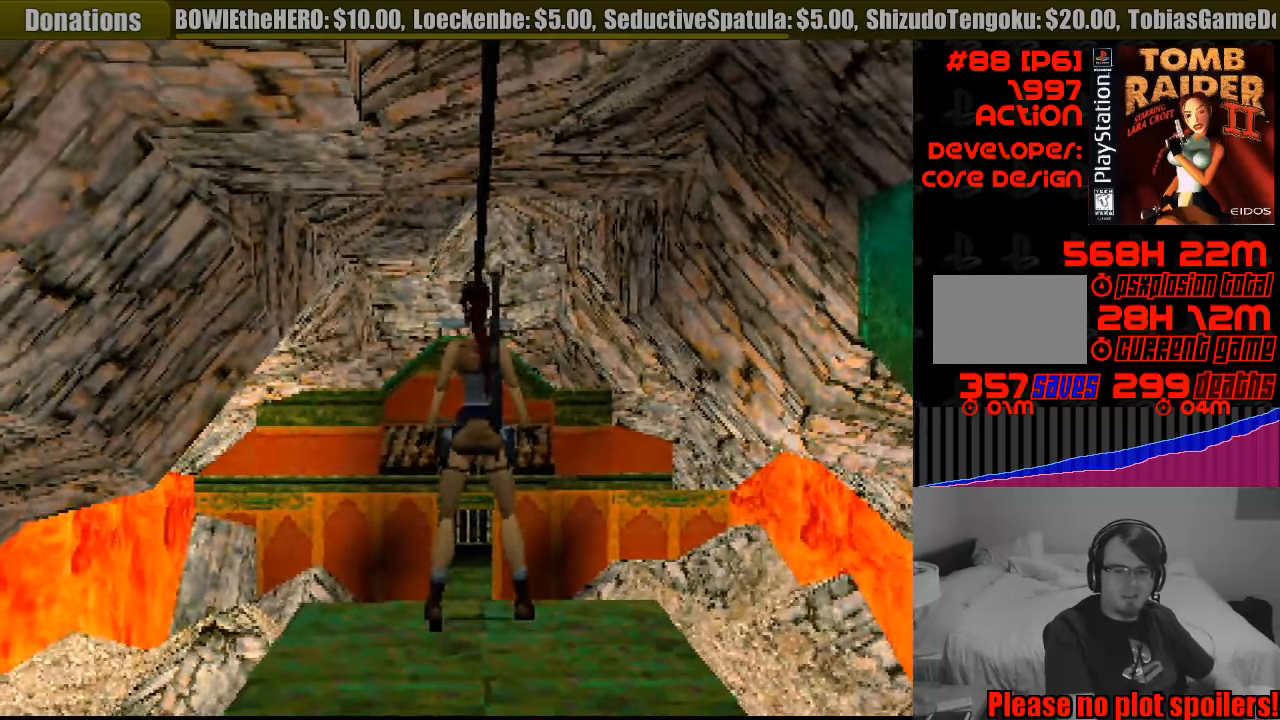
{"buttons": ["CROSS"], "events": []}
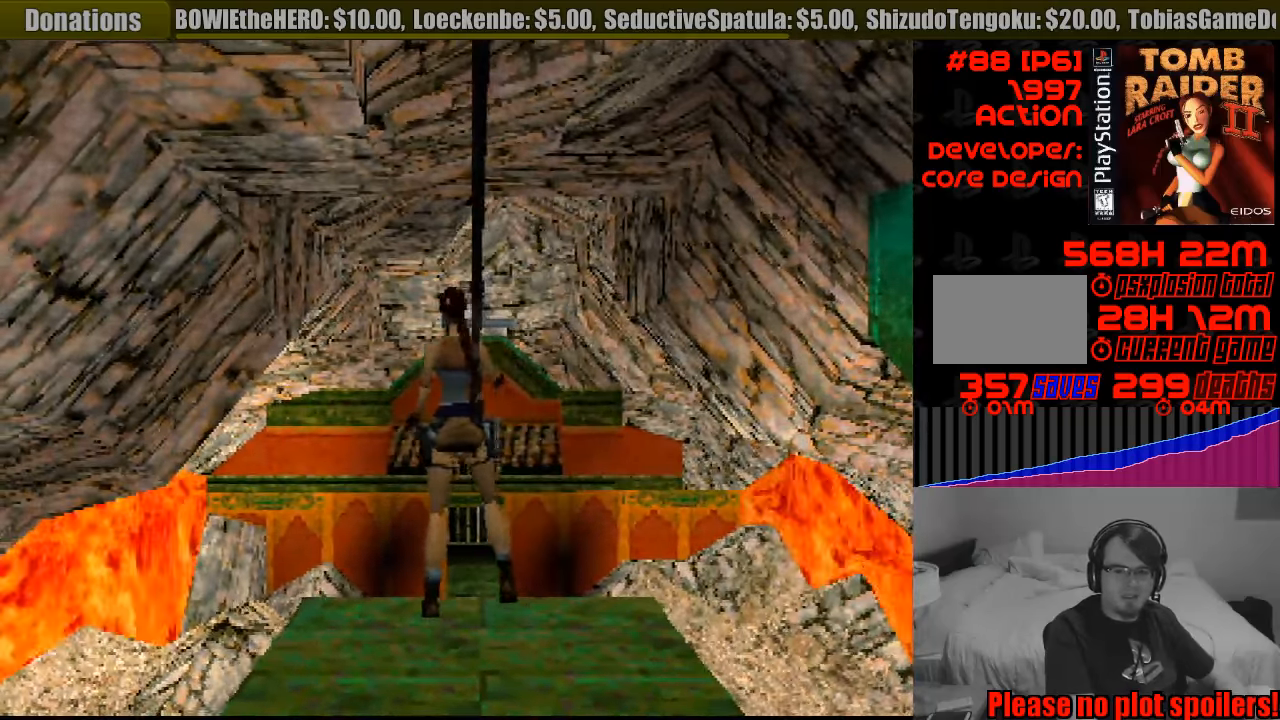
{"buttons": ["CROSS"], "events": []}
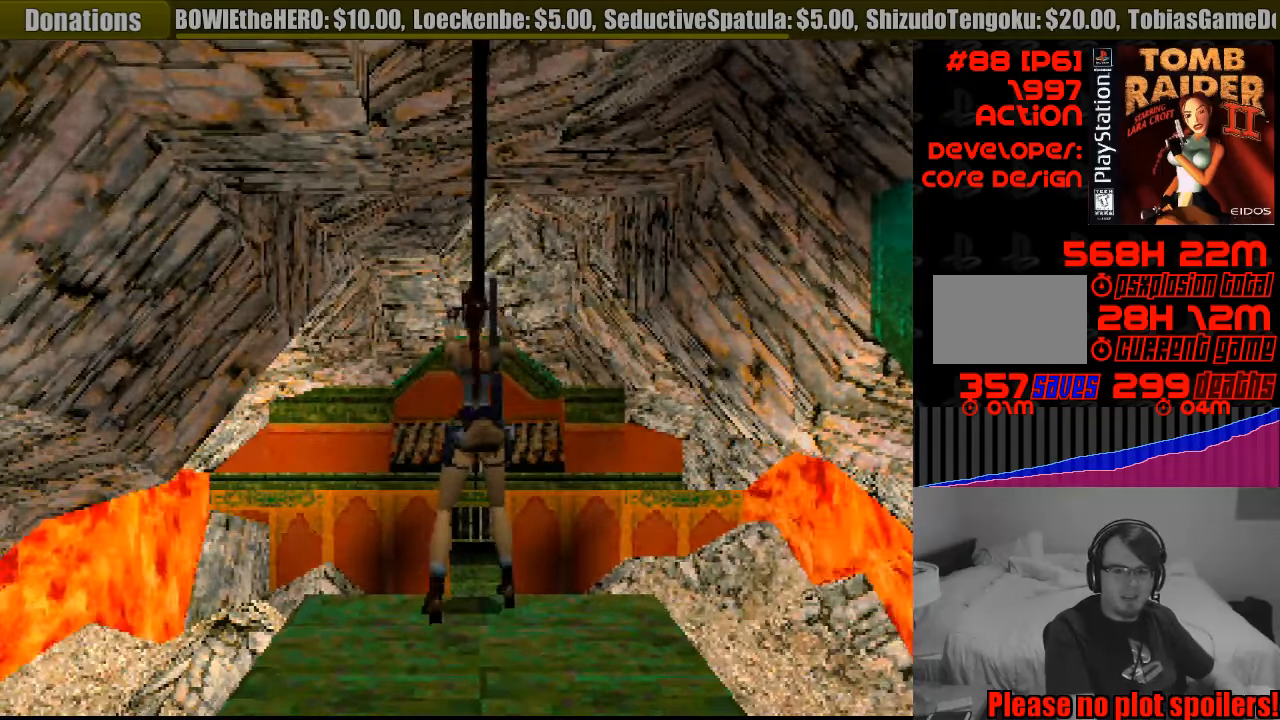
{"buttons": ["CROSS"], "events": [[33, "CIRCLE", "down"], [50, "CIRCLE", "up"]]}
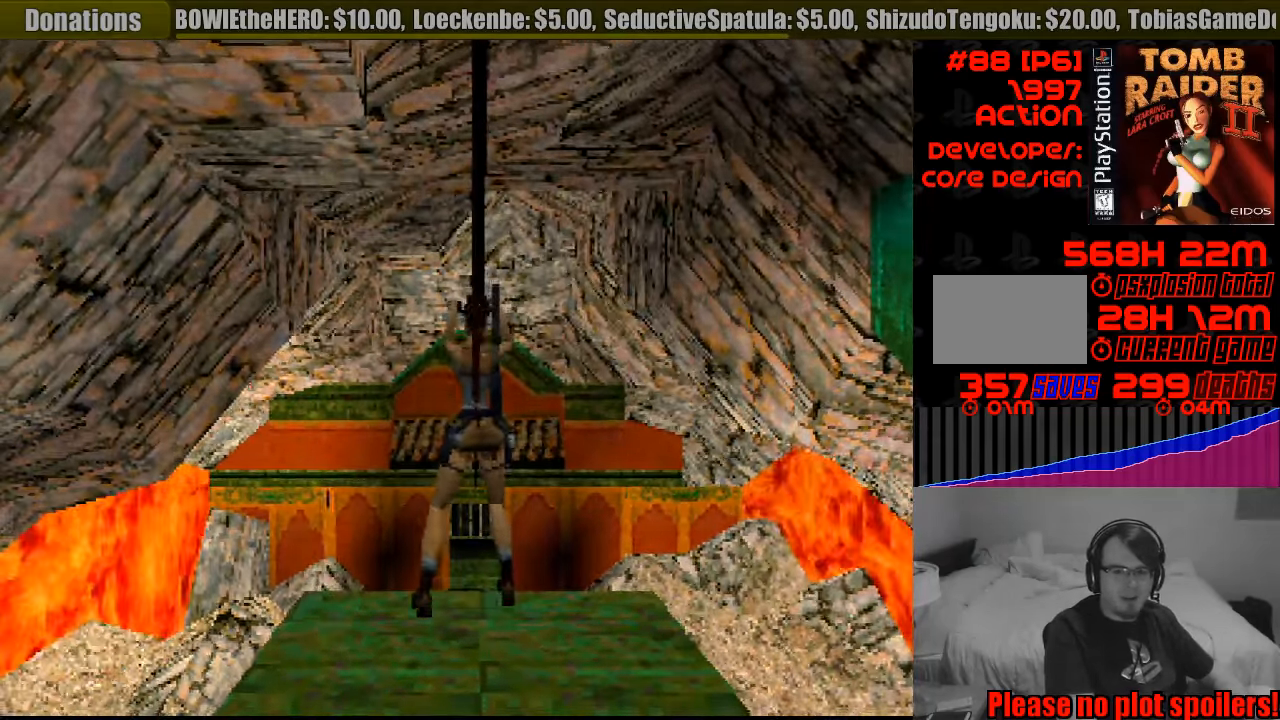
{"buttons": ["CROSS"], "events": []}
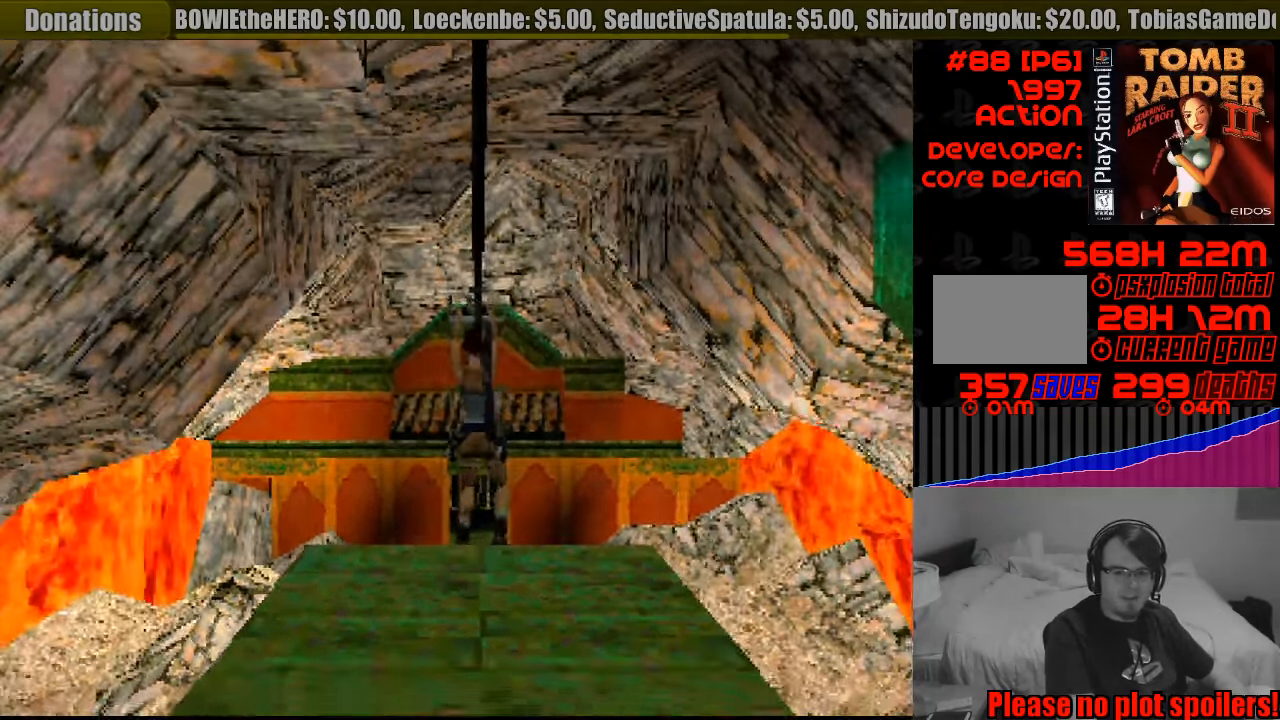
{"buttons": ["CROSS"], "events": []}
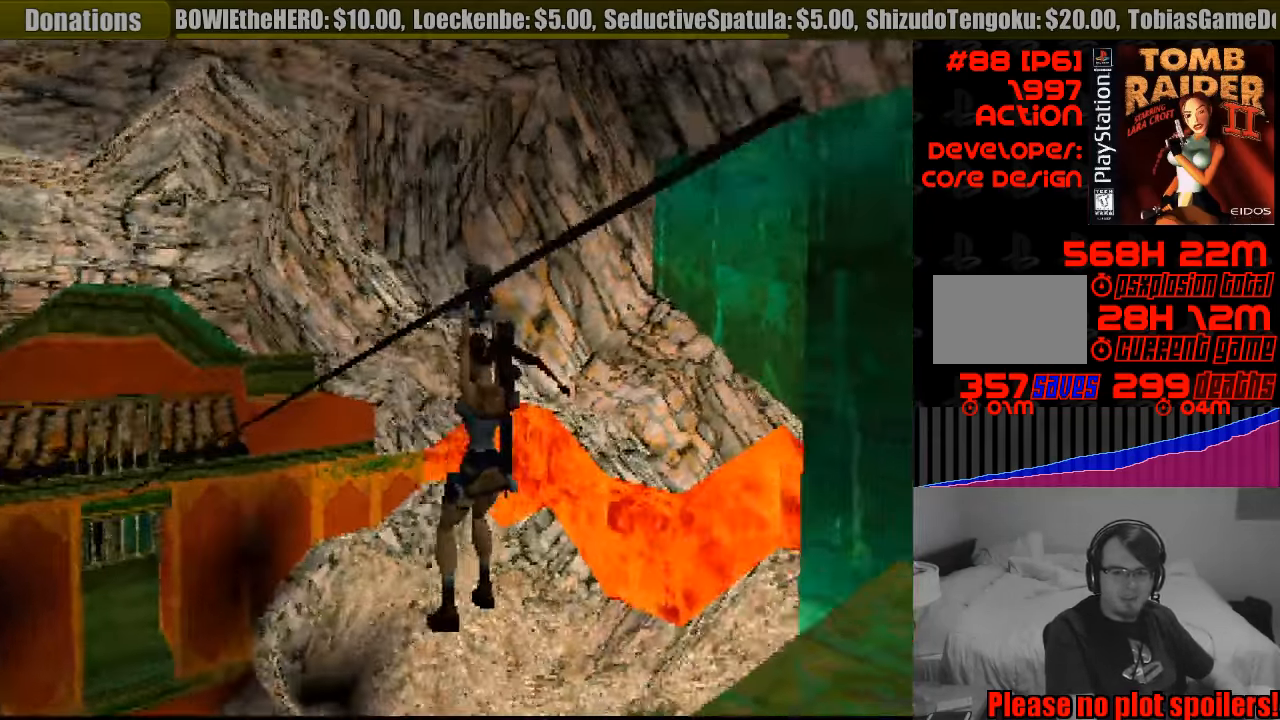
{"buttons": ["CROSS"], "events": [[133, "CIRCLE", "down"], [150, "CIRCLE", "up"]]}
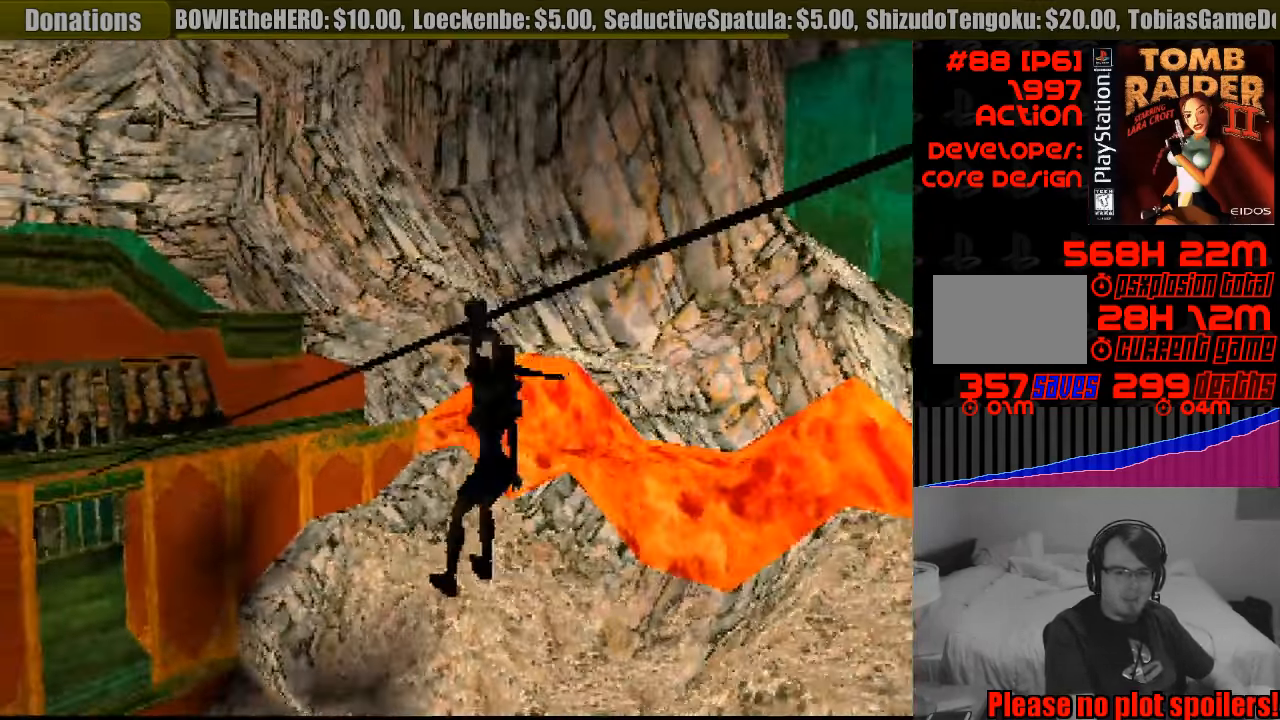
{"buttons": ["CROSS"], "events": []}
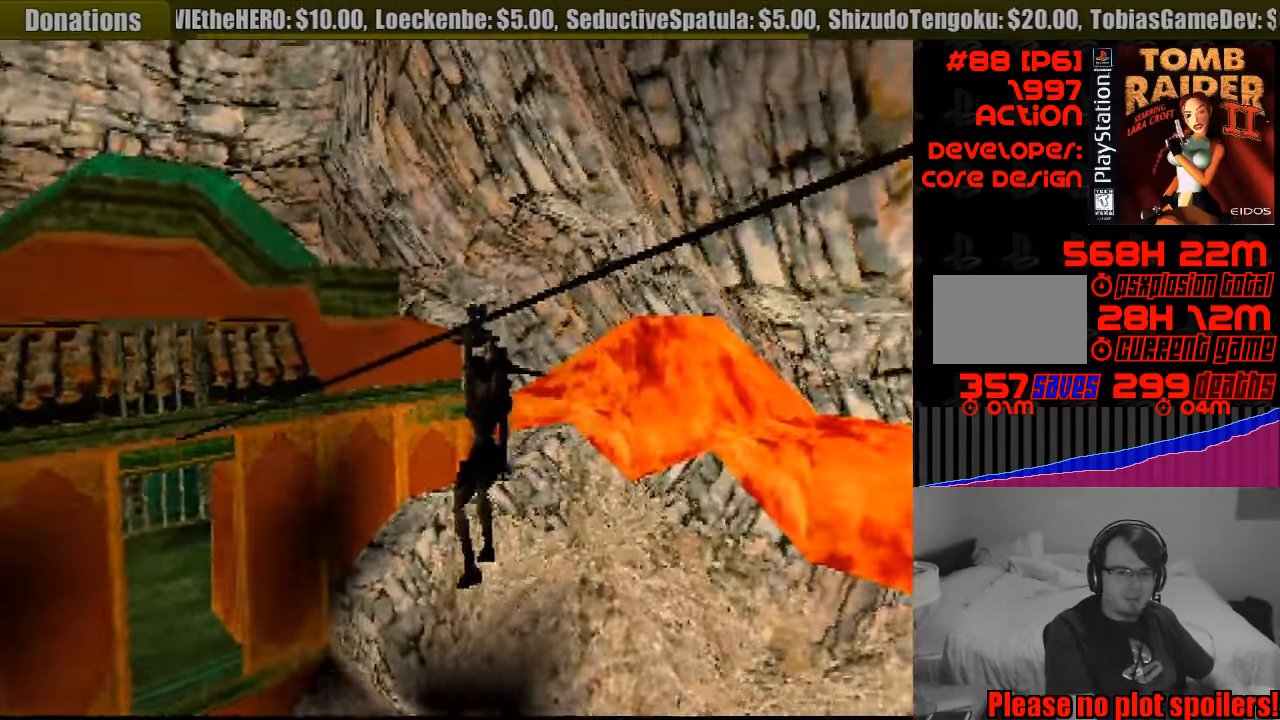
{"buttons": ["CROSS"], "events": []}
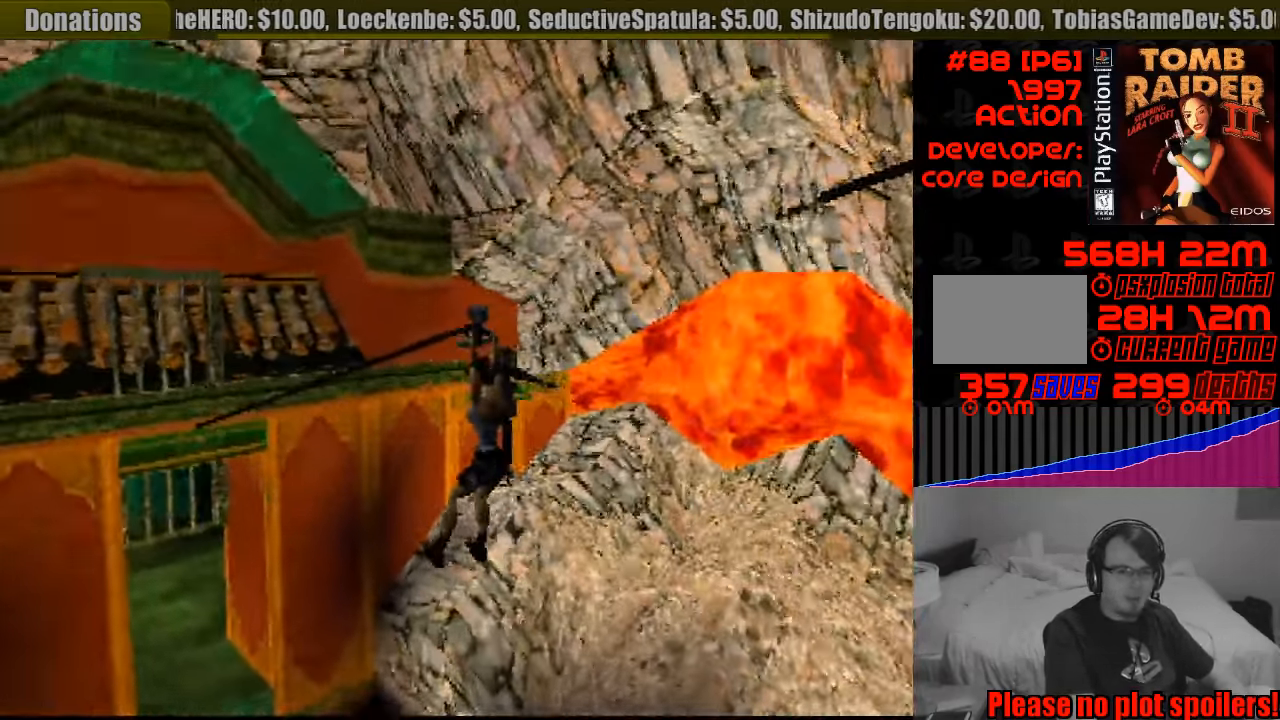
{"buttons": ["CROSS"], "events": []}
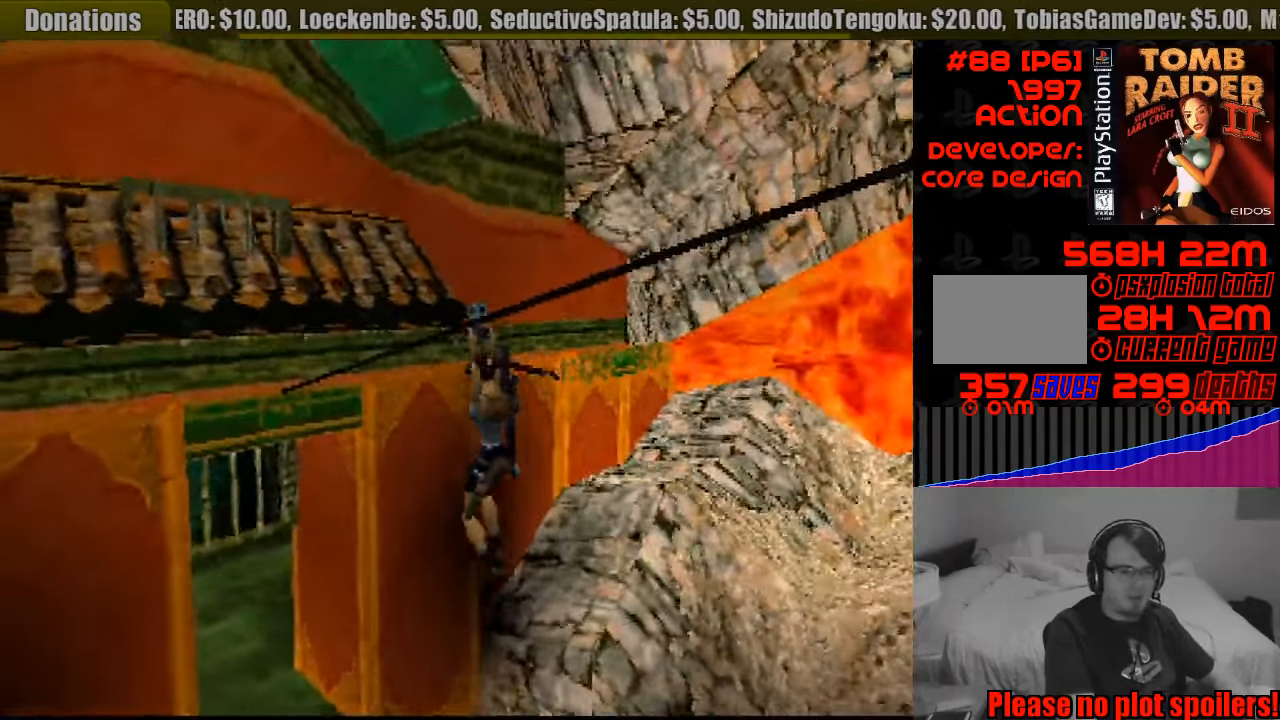
{"buttons": ["CROSS"], "events": []}
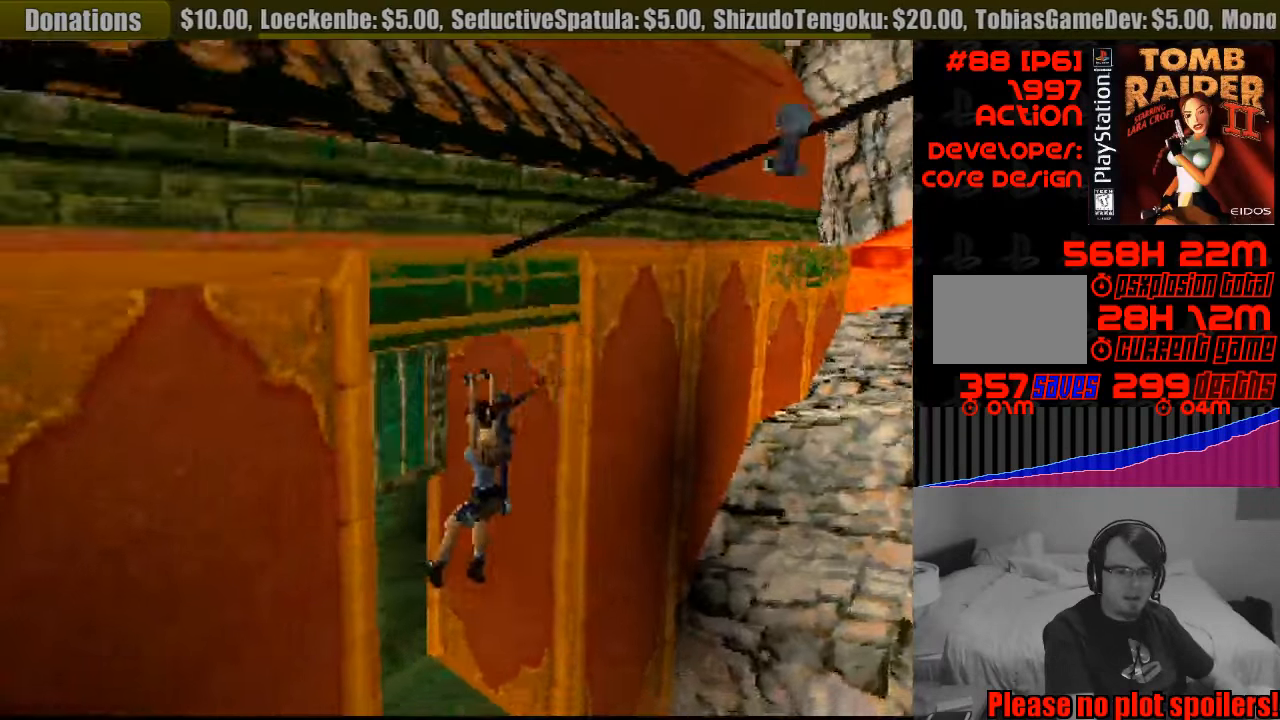
{"buttons": [], "events": [[283, "CROSS", "up"]]}